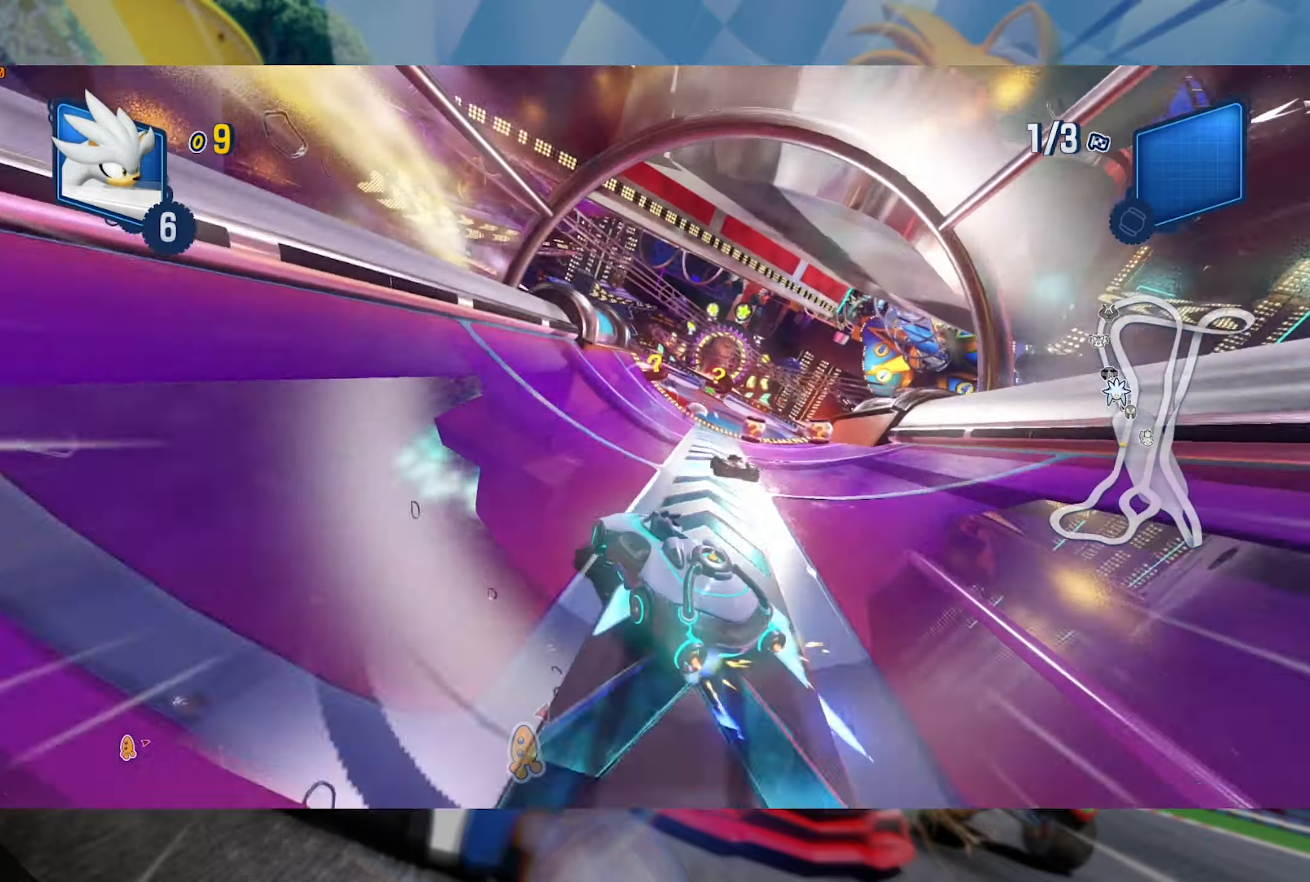
Gameplay with a controller (Xbox layout); each line is a JSON object with the inputs held at the frame after it (dt_ms = milliseconds from this image to that frame). "events" lists button and stick changes between this image and that frame as [ms after this image, input, new state], when the widget could be followed in between. Not read: R3.
{"dt_ms": 500, "buttons": ["L2", "R2"], "left_stick": "left", "right_stick": "center", "events": [[166, "left_stick", "left"]]}
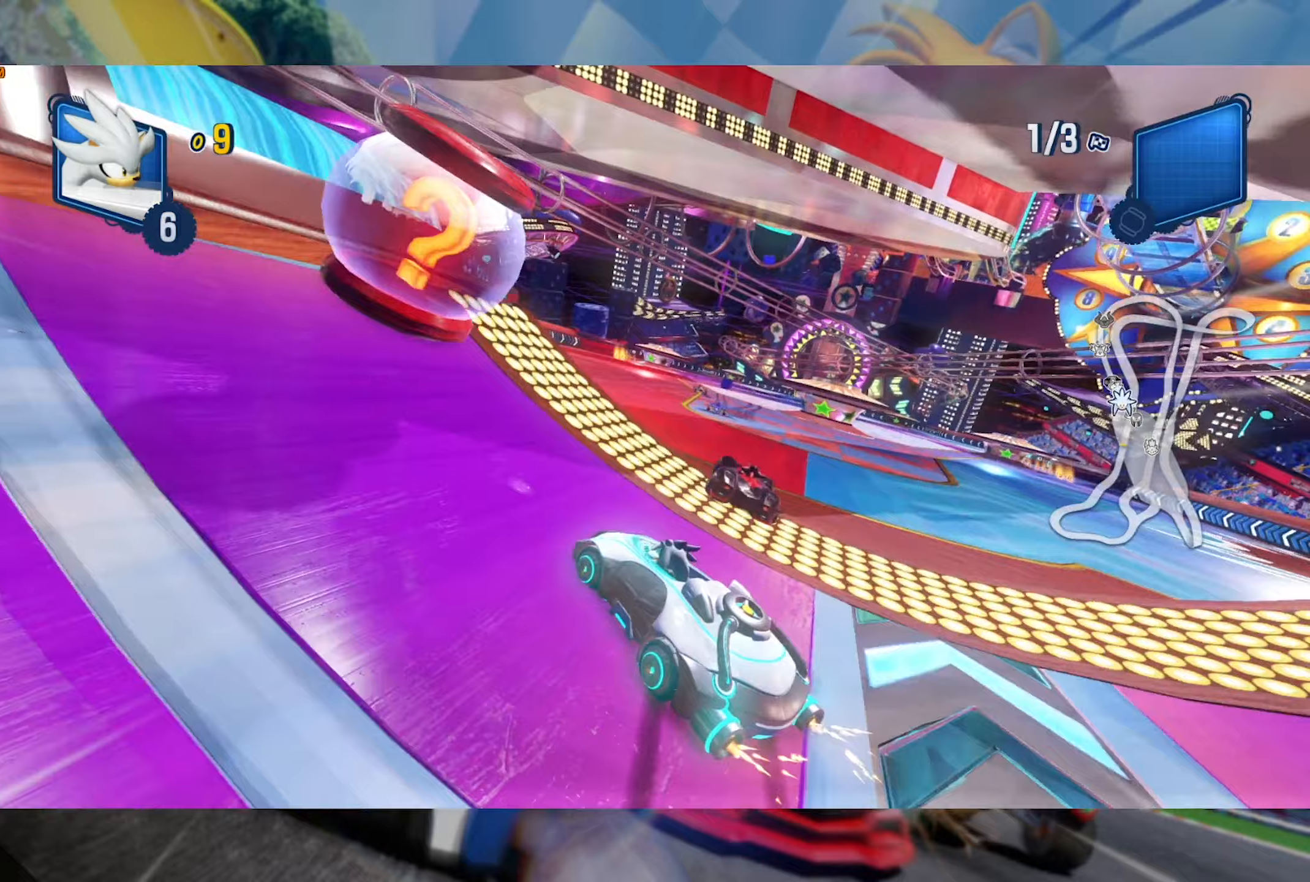
{"dt_ms": 500, "buttons": ["L2", "R2"], "left_stick": "center", "right_stick": "right", "events": [[150, "right_stick", "right"], [200, "left_stick", "center"], [383, "right_stick", "center"], [450, "right_stick", "right"]]}
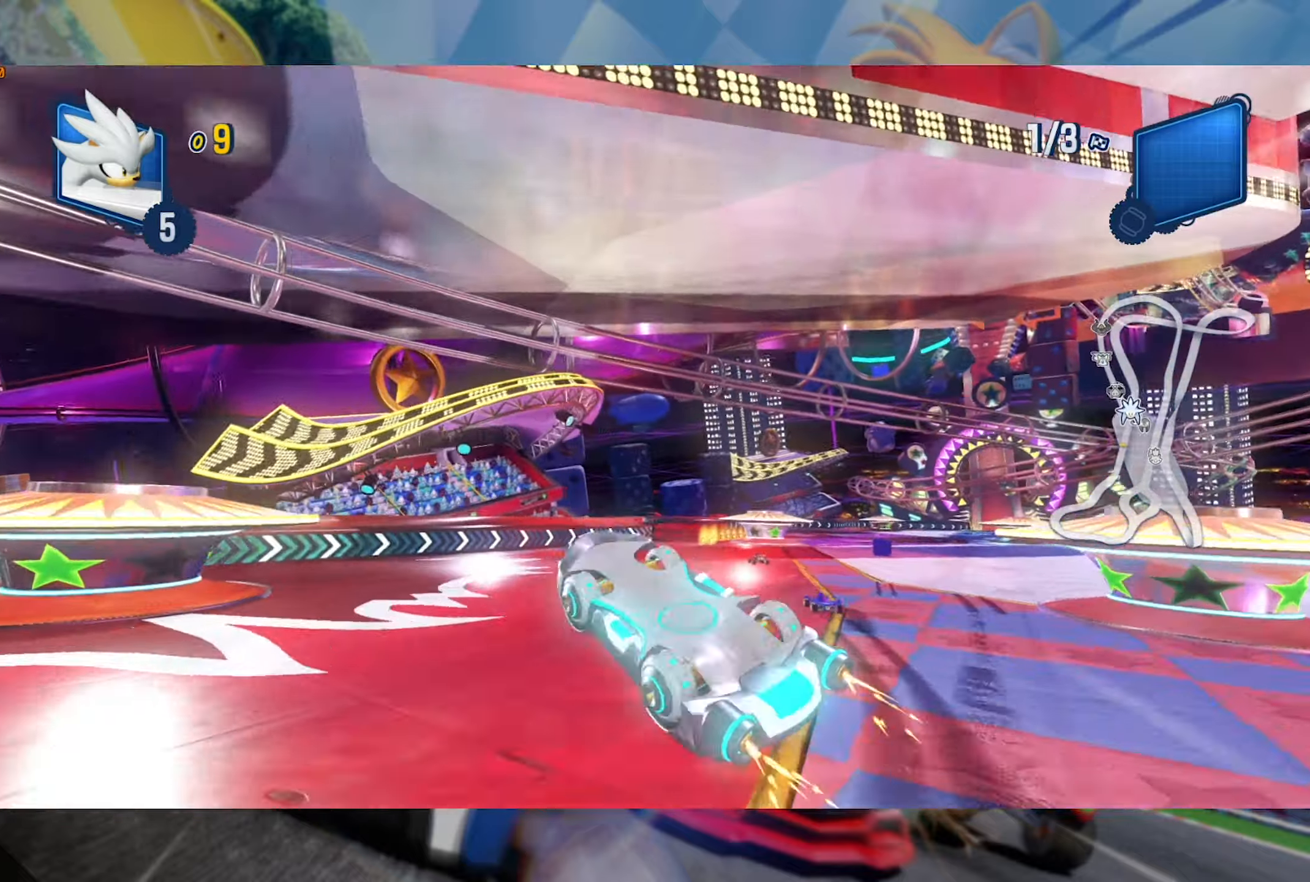
{"dt_ms": 500, "buttons": ["L2", "R2"], "left_stick": "right", "right_stick": "center", "events": [[17, "left_stick", "right"], [217, "right_stick", "center"]]}
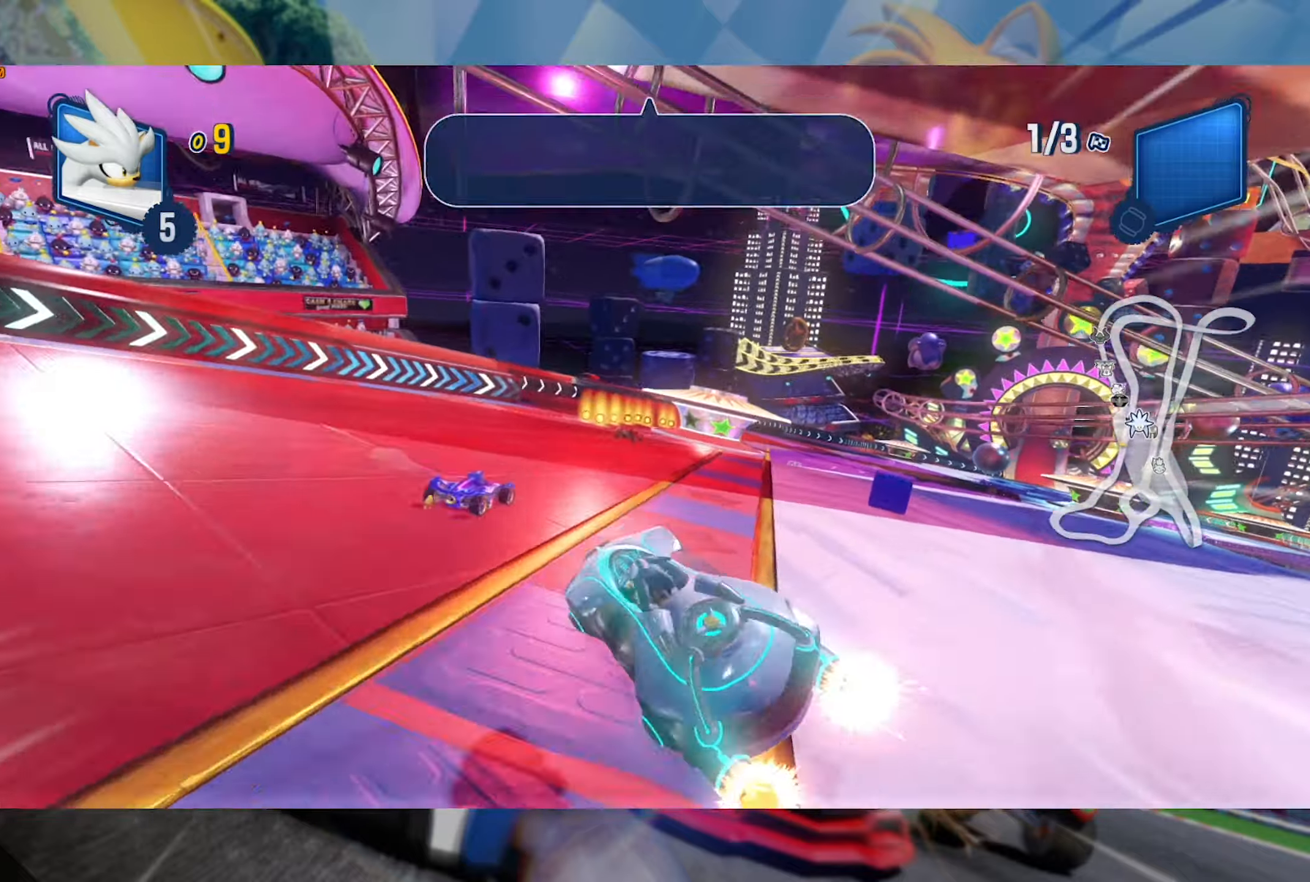
{"dt_ms": 500, "buttons": ["R2"], "left_stick": "right", "right_stick": "center", "events": [[267, "L2", "up"]]}
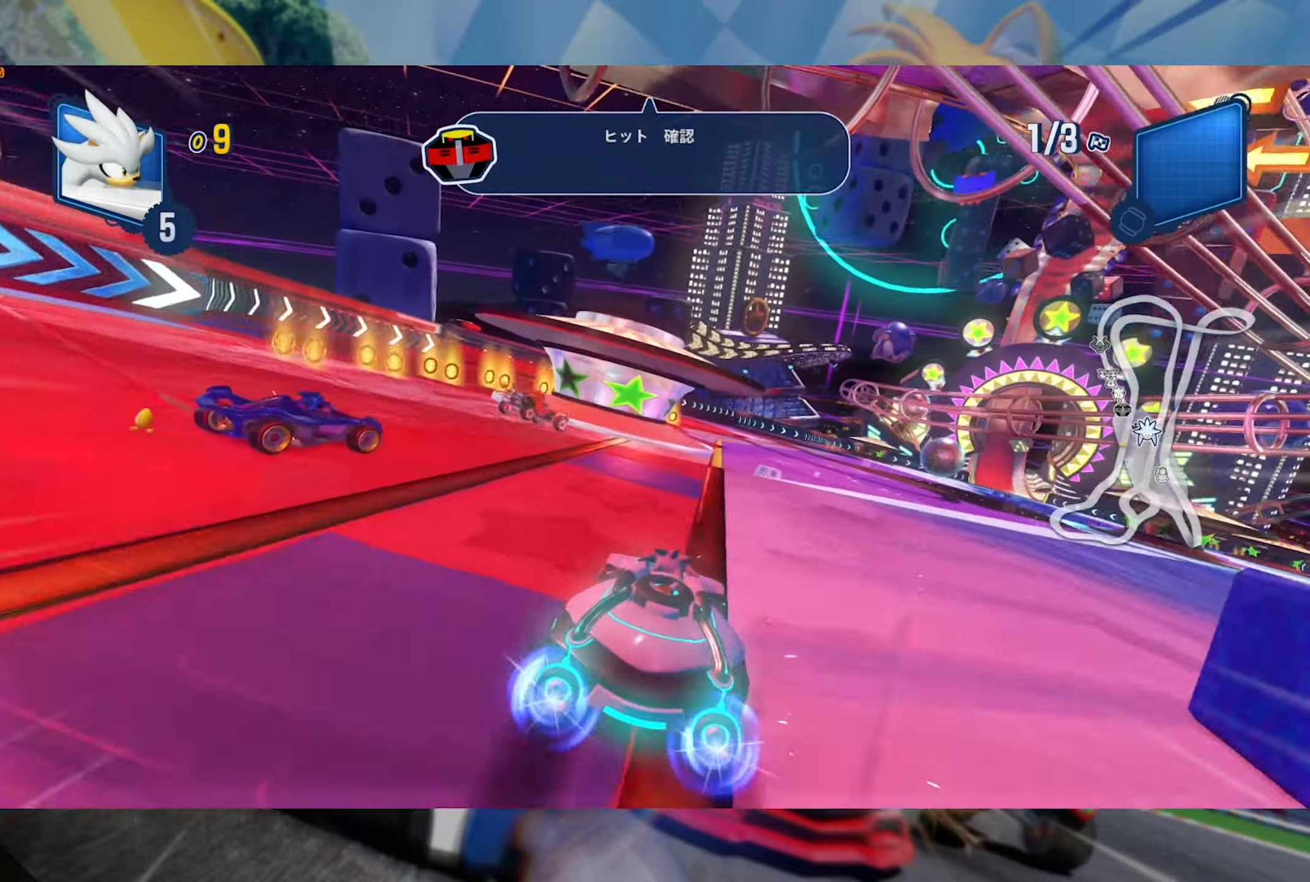
{"dt_ms": 500, "buttons": ["R2"], "left_stick": "left", "right_stick": "center", "events": [[33, "left_stick", "center"], [450, "left_stick", "left"]]}
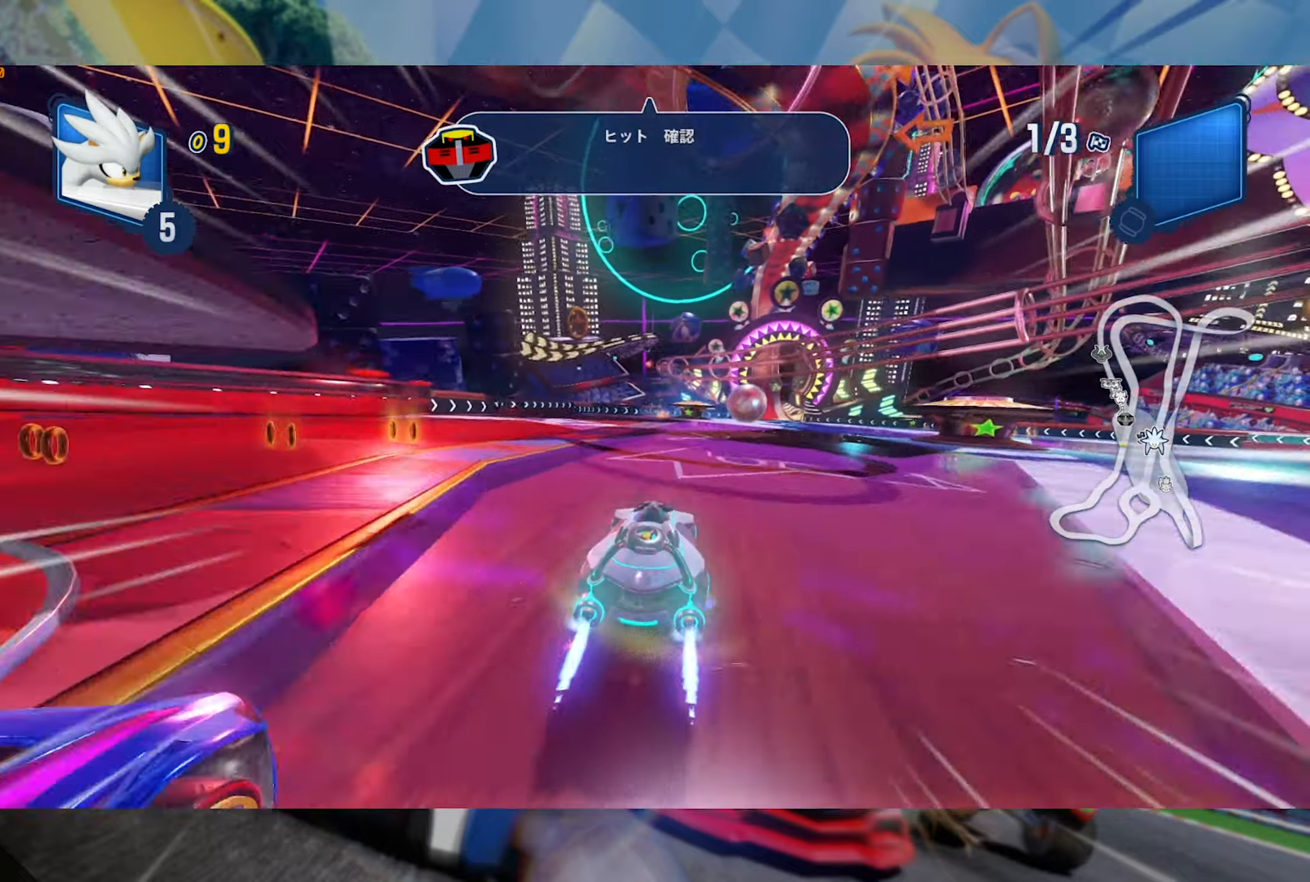
{"dt_ms": 500, "buttons": ["L2", "R2"], "left_stick": "center", "right_stick": "center", "events": [[100, "left_stick", "center"], [150, "left_stick", "right"], [233, "L2", "down"], [400, "left_stick", "center"]]}
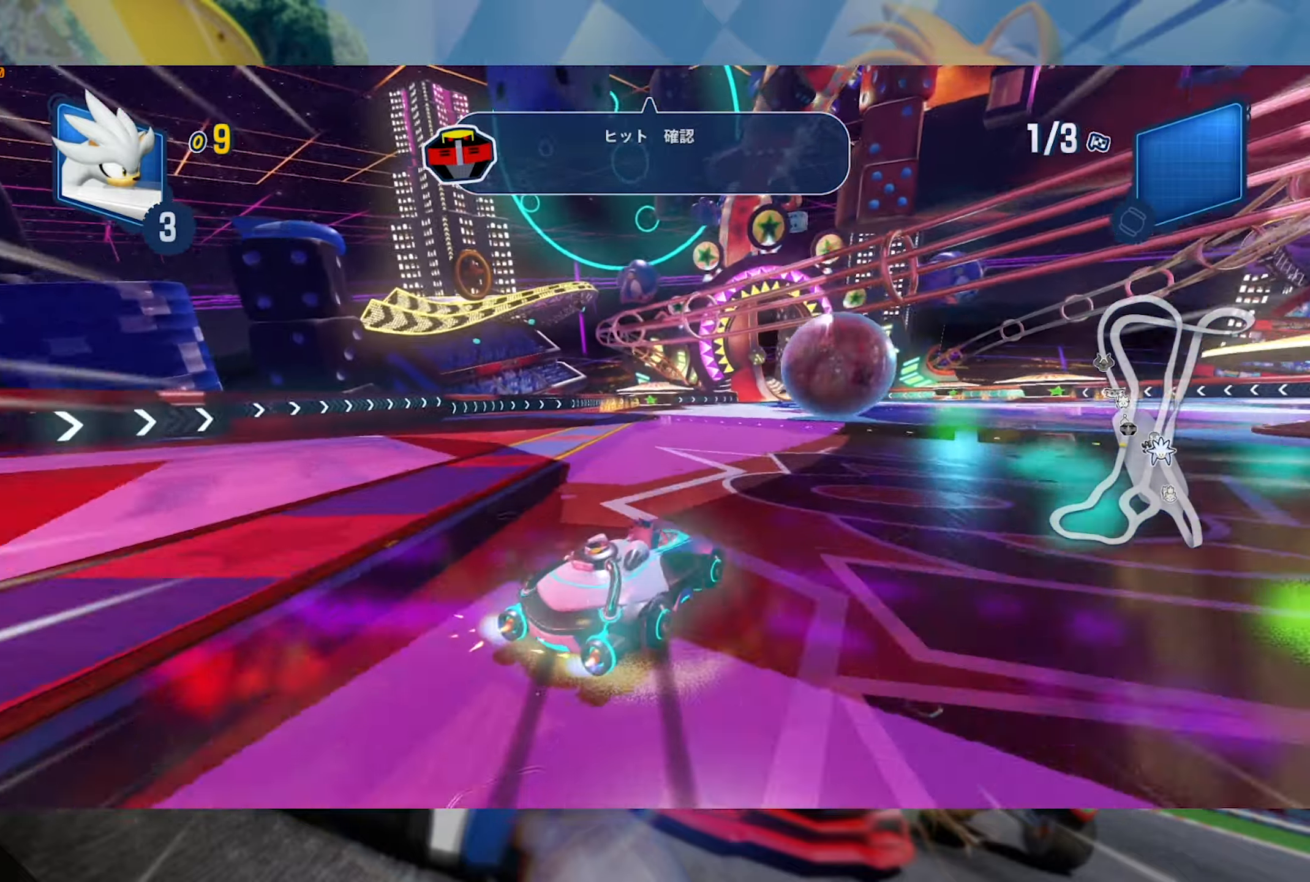
{"dt_ms": 500, "buttons": ["L2", "R2"], "left_stick": "left", "right_stick": "center", "events": [[300, "left_stick", "left"]]}
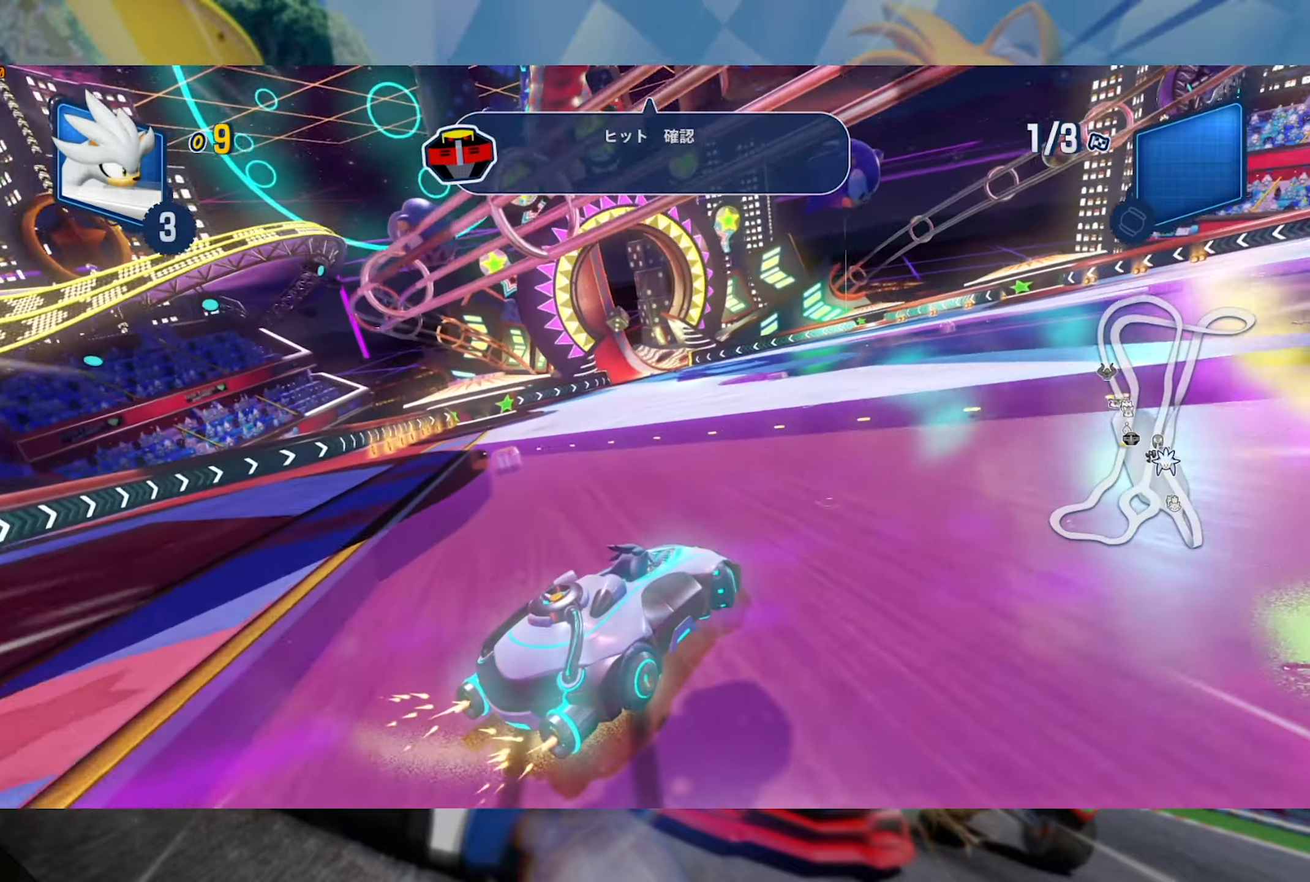
{"dt_ms": 500, "buttons": ["L2", "R2"], "left_stick": "center", "right_stick": "center", "events": [[183, "left_stick", "center"], [267, "left_stick", "left"], [450, "left_stick", "center"]]}
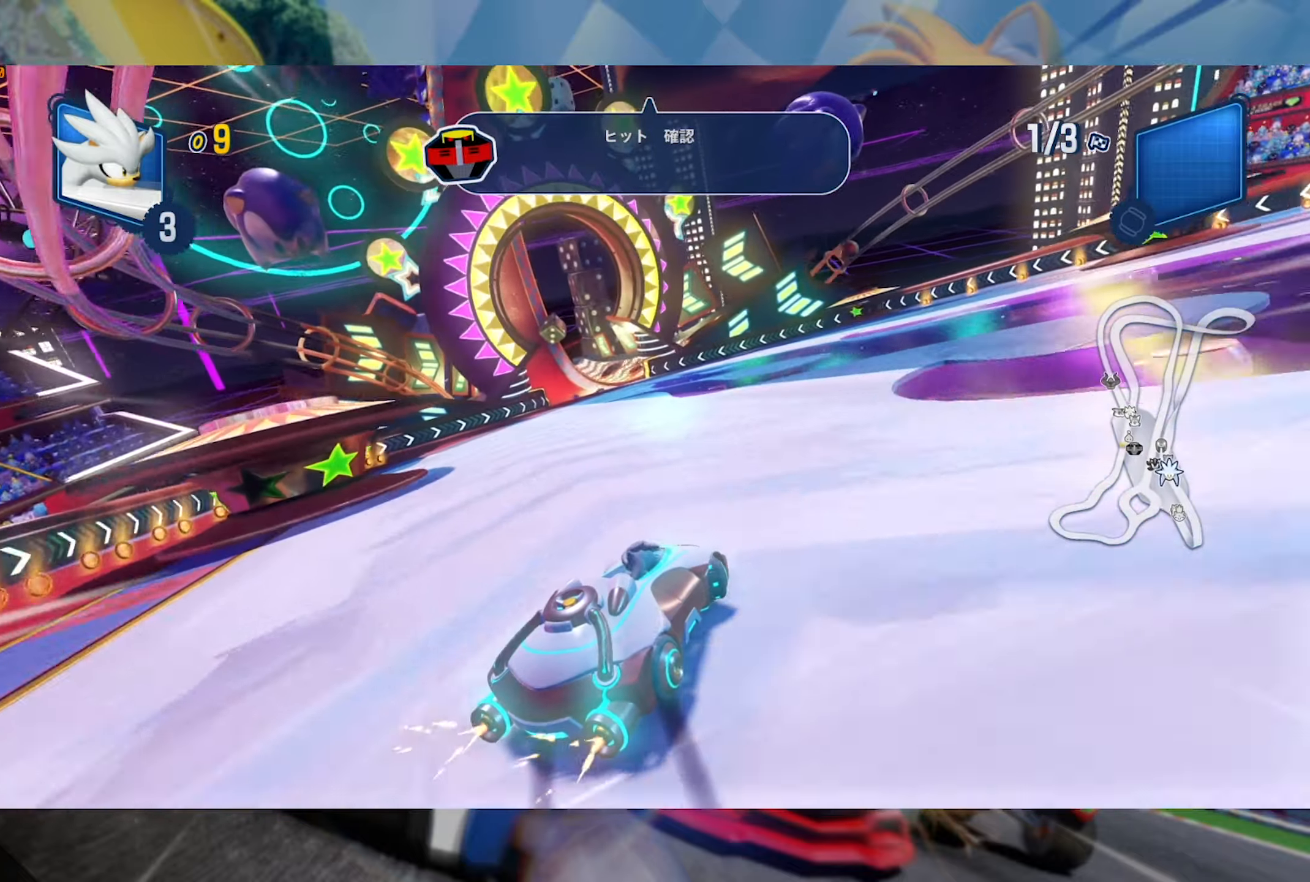
{"dt_ms": 500, "buttons": ["L2", "R2"], "left_stick": "center", "right_stick": "center", "events": [[17, "left_stick", "left"], [200, "left_stick", "center"], [250, "left_stick", "left"], [500, "left_stick", "center"]]}
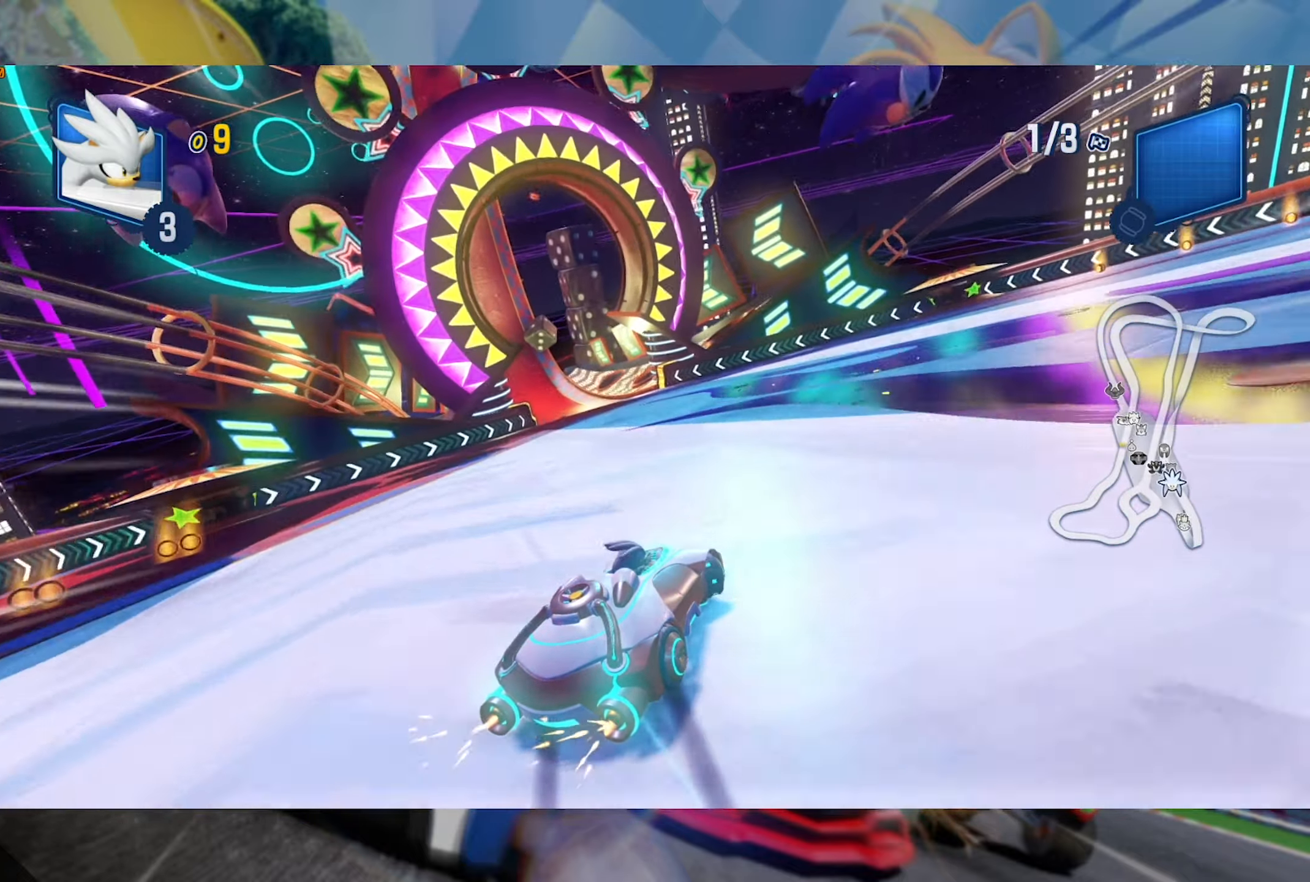
{"dt_ms": 500, "buttons": ["R2"], "left_stick": "left", "right_stick": "center", "events": [[417, "left_stick", "left"], [467, "L2", "up"]]}
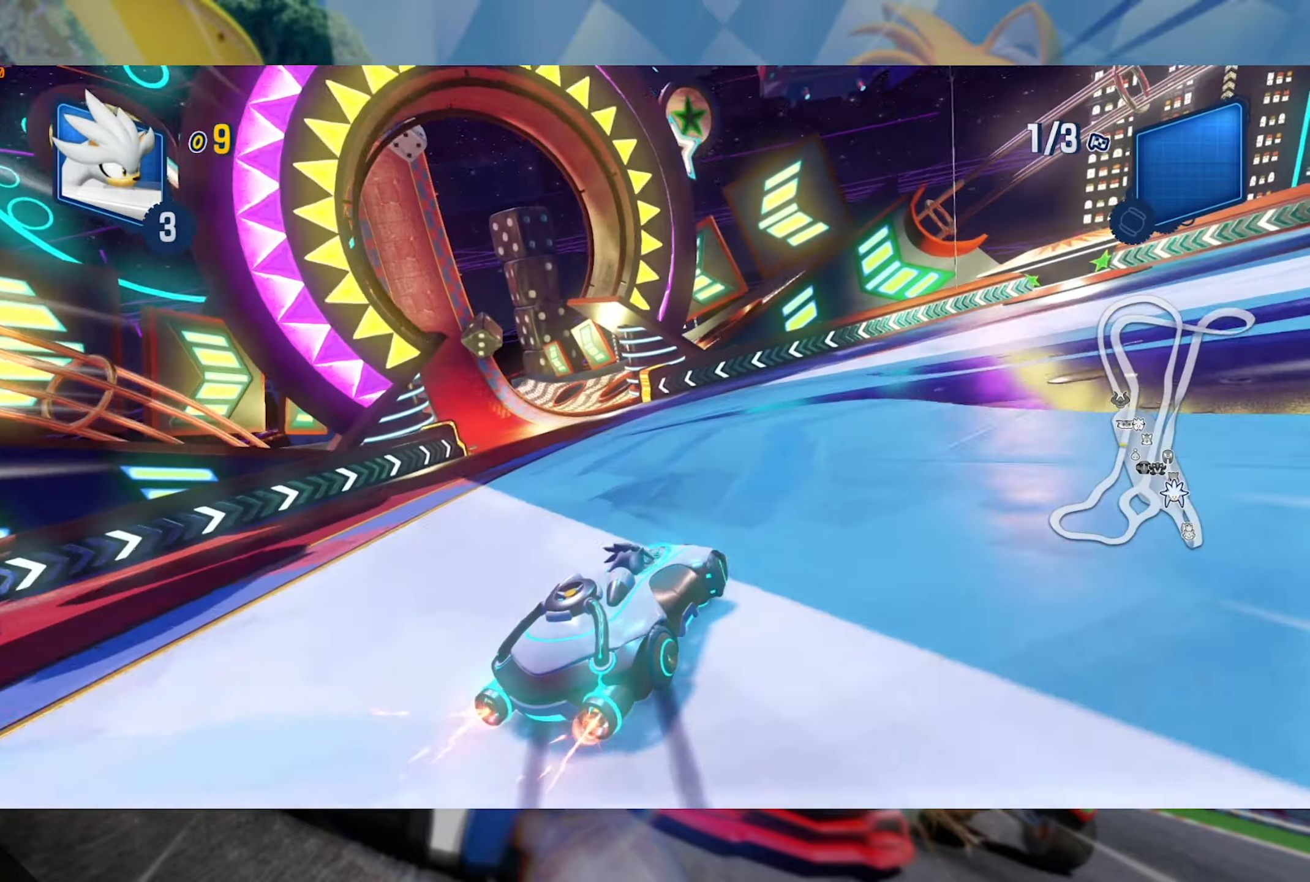
{"dt_ms": 500, "buttons": ["L2", "R2"], "left_stick": "center", "right_stick": "center", "events": [[67, "L2", "down"], [183, "left_stick", "center"]]}
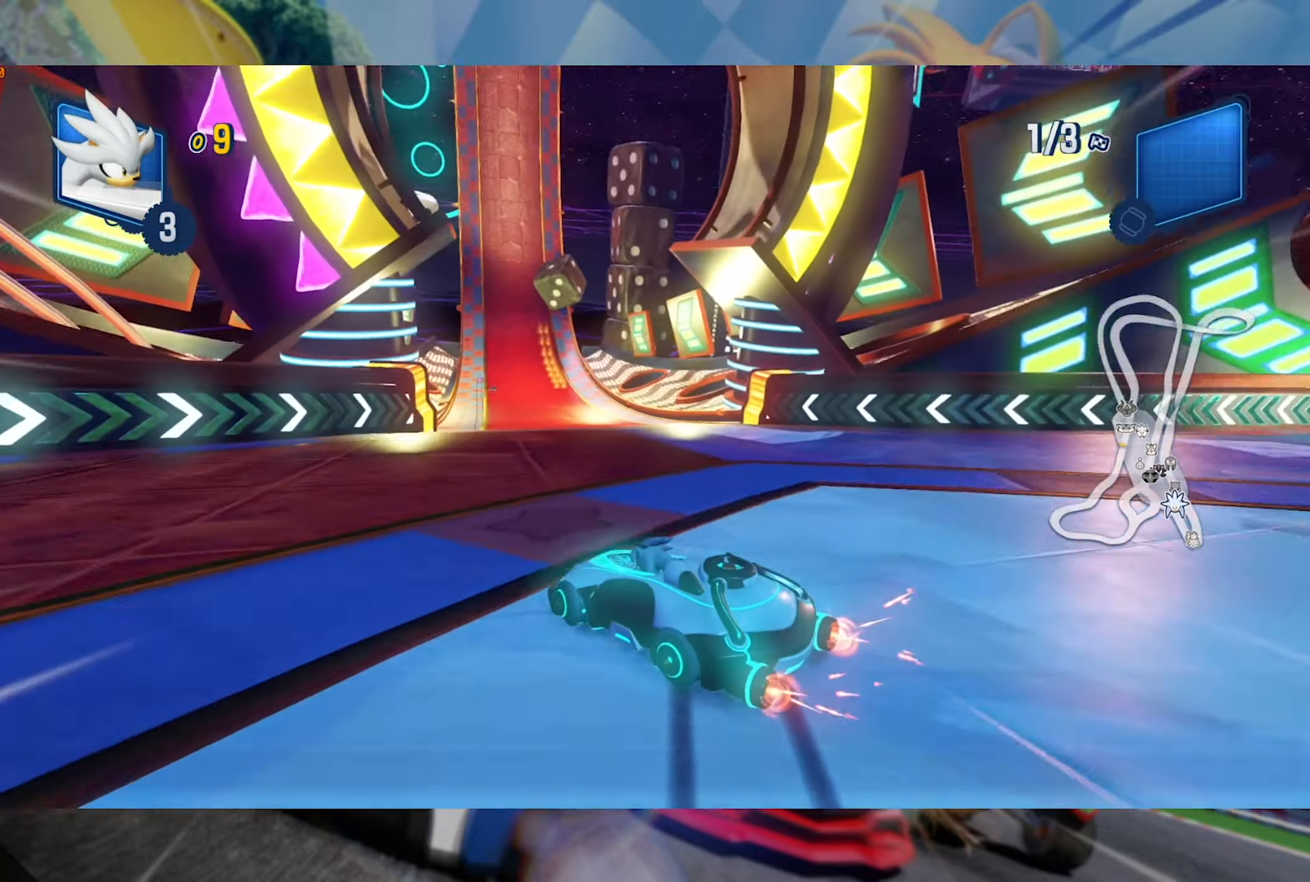
{"dt_ms": 500, "buttons": ["L2", "R2"], "left_stick": "right", "right_stick": "center", "events": [[84, "left_stick", "right"], [284, "left_stick", "center"], [367, "left_stick", "right"]]}
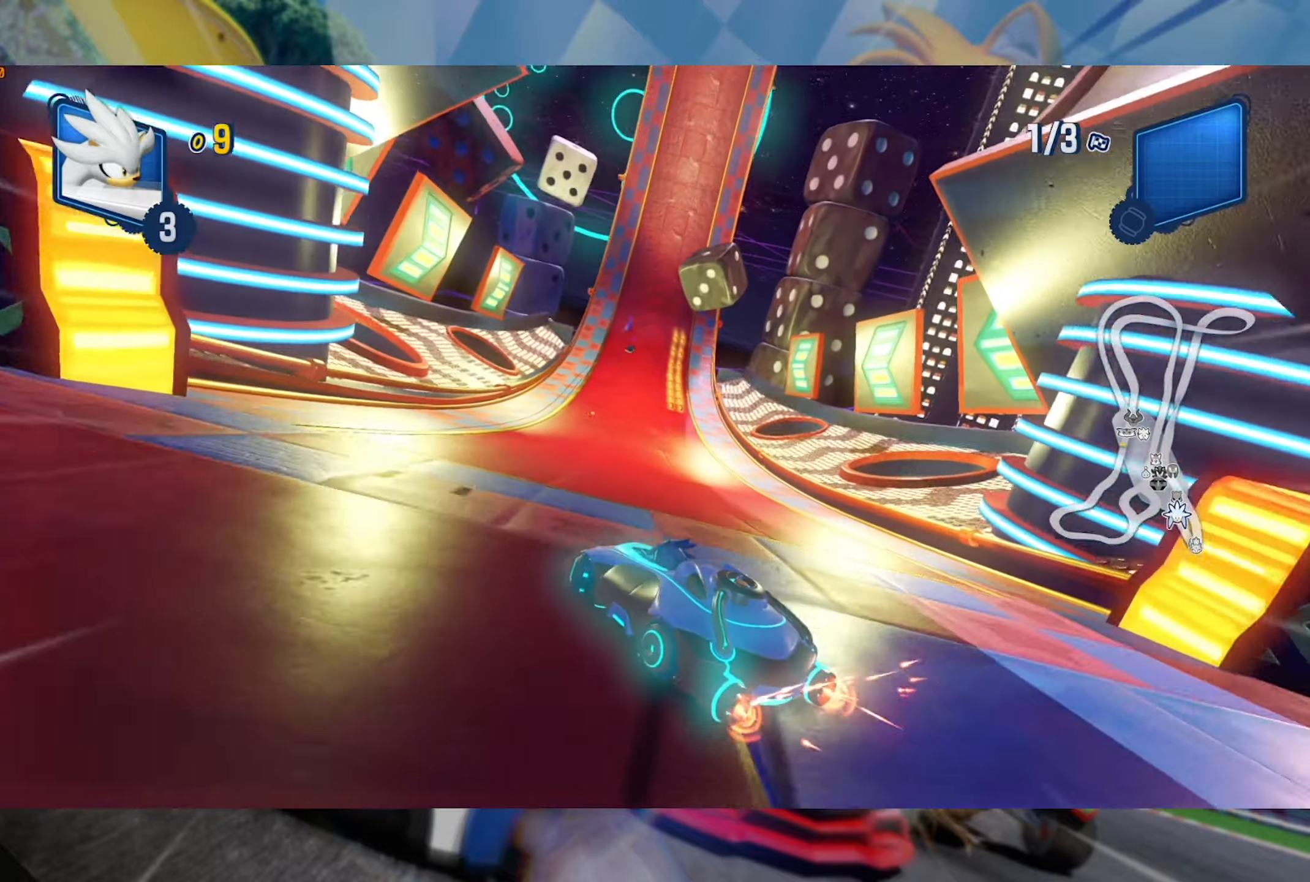
{"dt_ms": 1000, "buttons": ["L2", "R2"], "left_stick": "center", "right_stick": "center", "events": [[84, "left_stick", "center"], [200, "left_stick", "right"], [400, "left_stick", "center"], [500, "left_stick", "right"], [850, "left_stick", "center"]]}
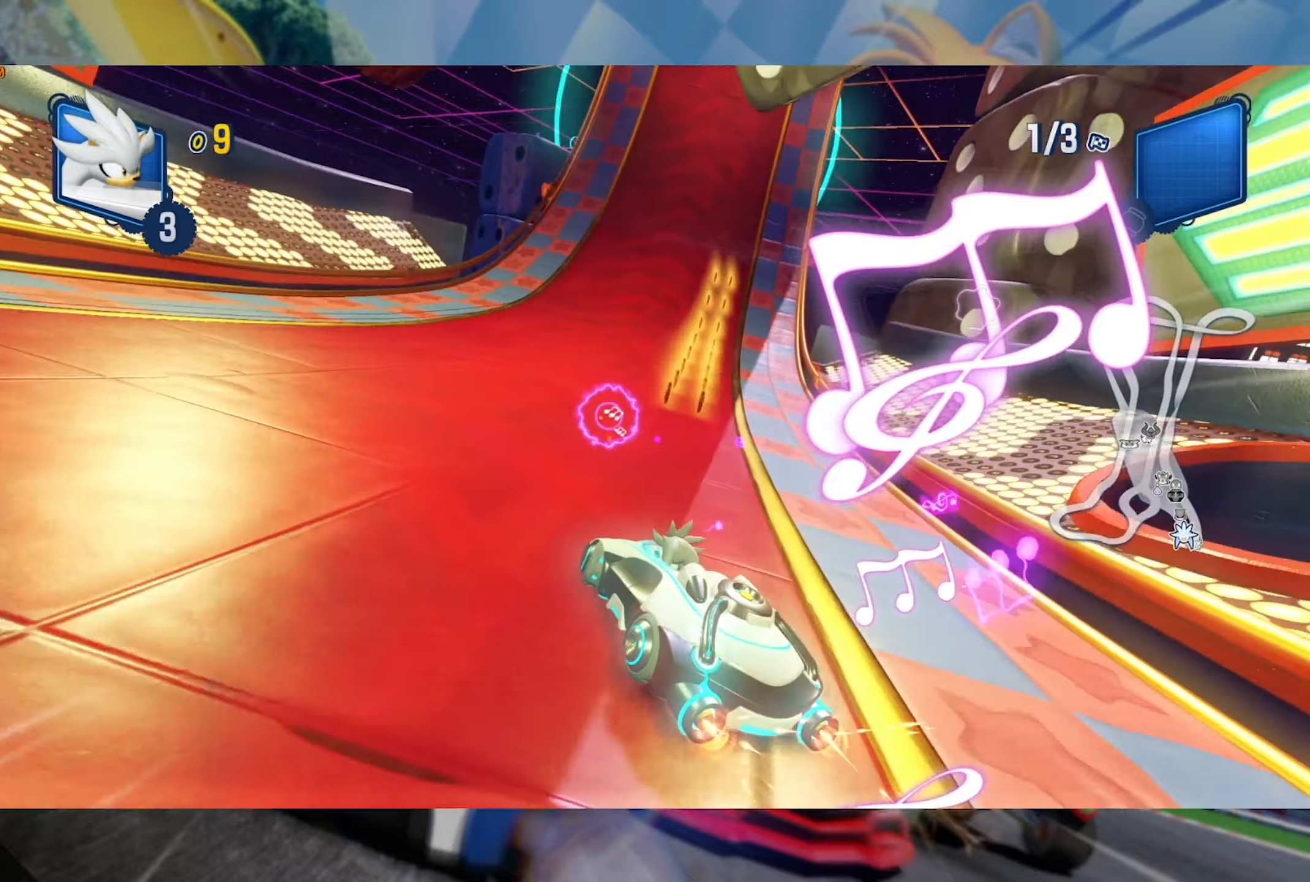
{"dt_ms": 500, "buttons": ["L2", "R2"], "left_stick": "right", "right_stick": "center", "events": [[334, "left_stick", "right"]]}
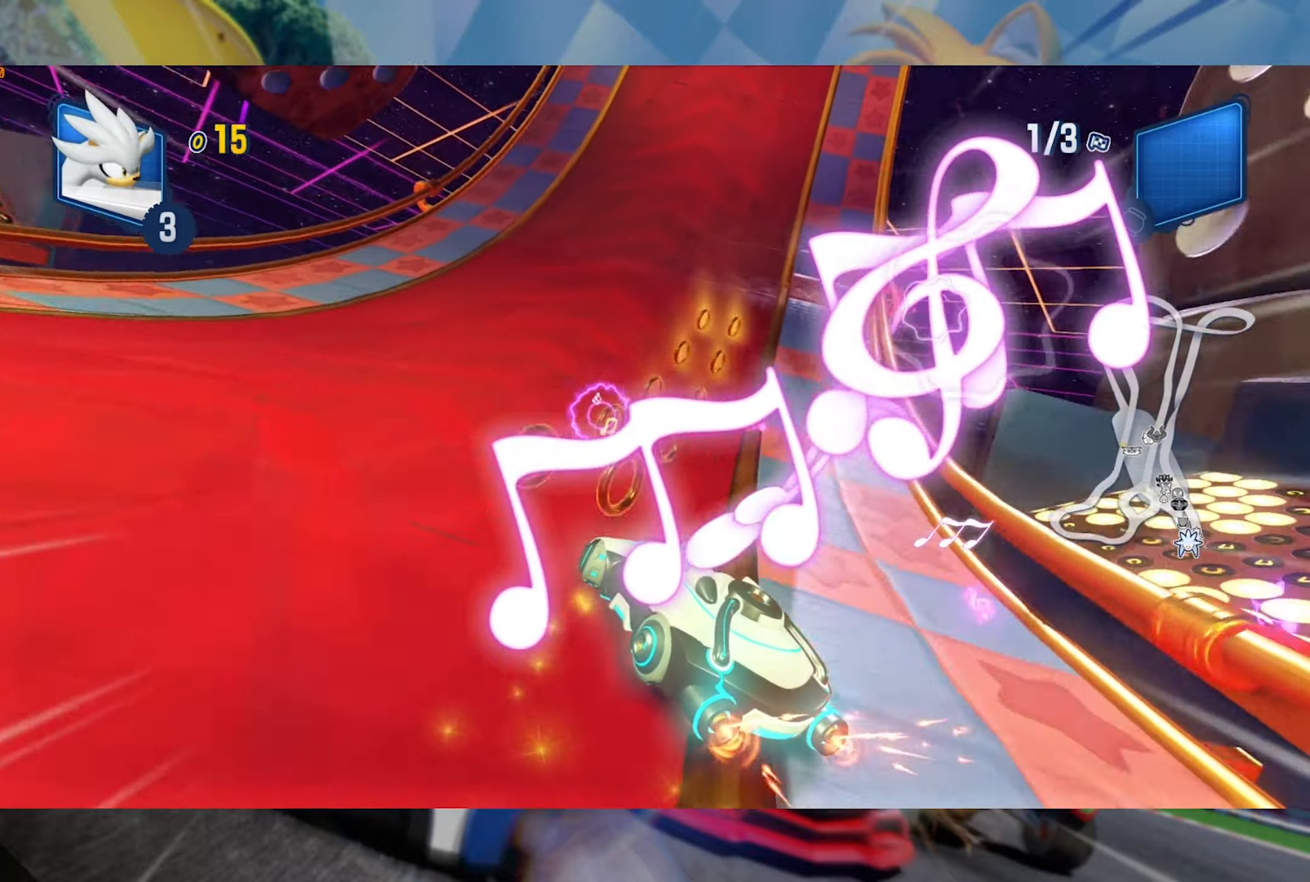
{"dt_ms": 500, "buttons": ["L2", "R2"], "left_stick": "center", "right_stick": "center", "events": [[467, "left_stick", "center"]]}
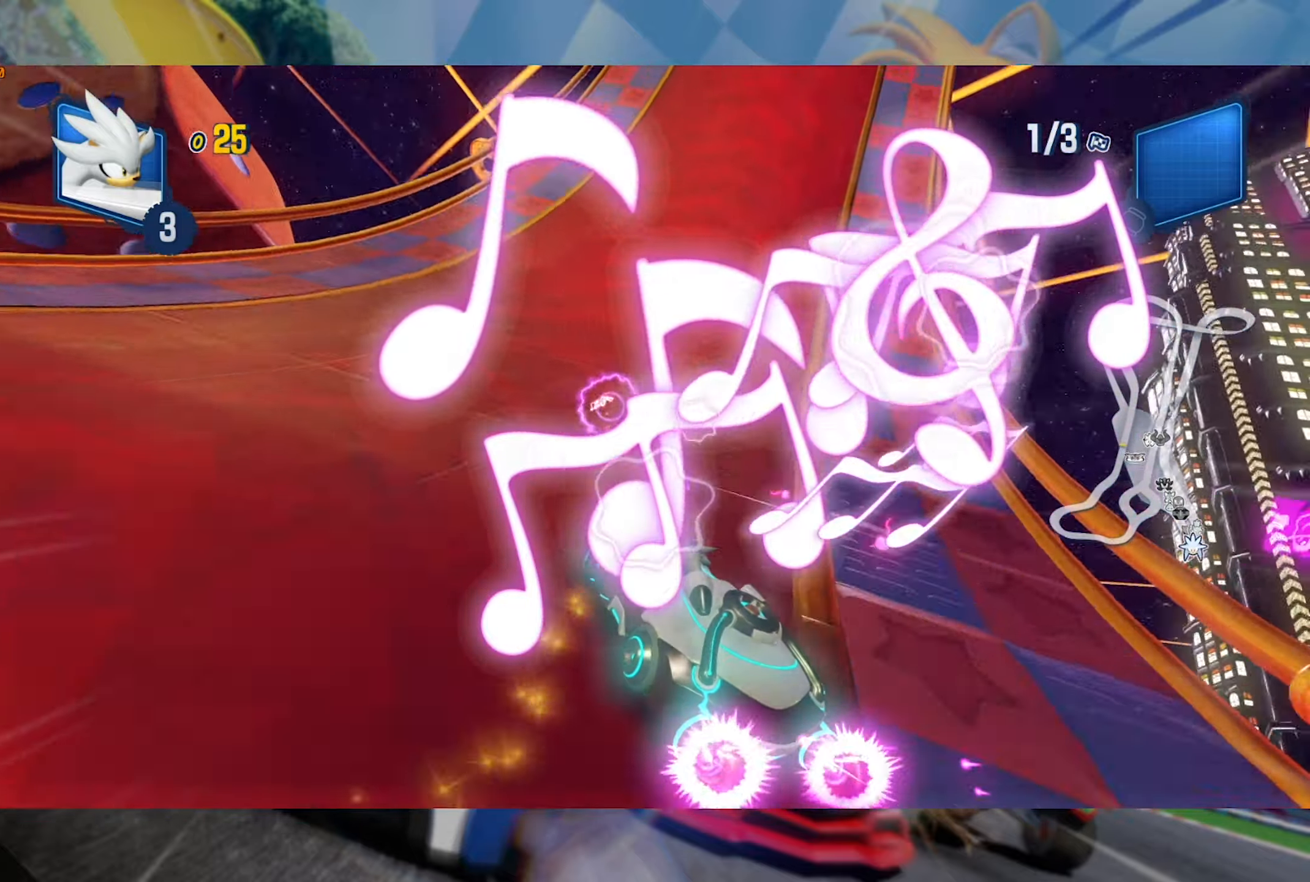
{"dt_ms": 500, "buttons": ["L2", "R2"], "left_stick": "right", "right_stick": "center", "events": [[367, "L2", "up"], [367, "left_stick", "right"], [467, "L2", "down"]]}
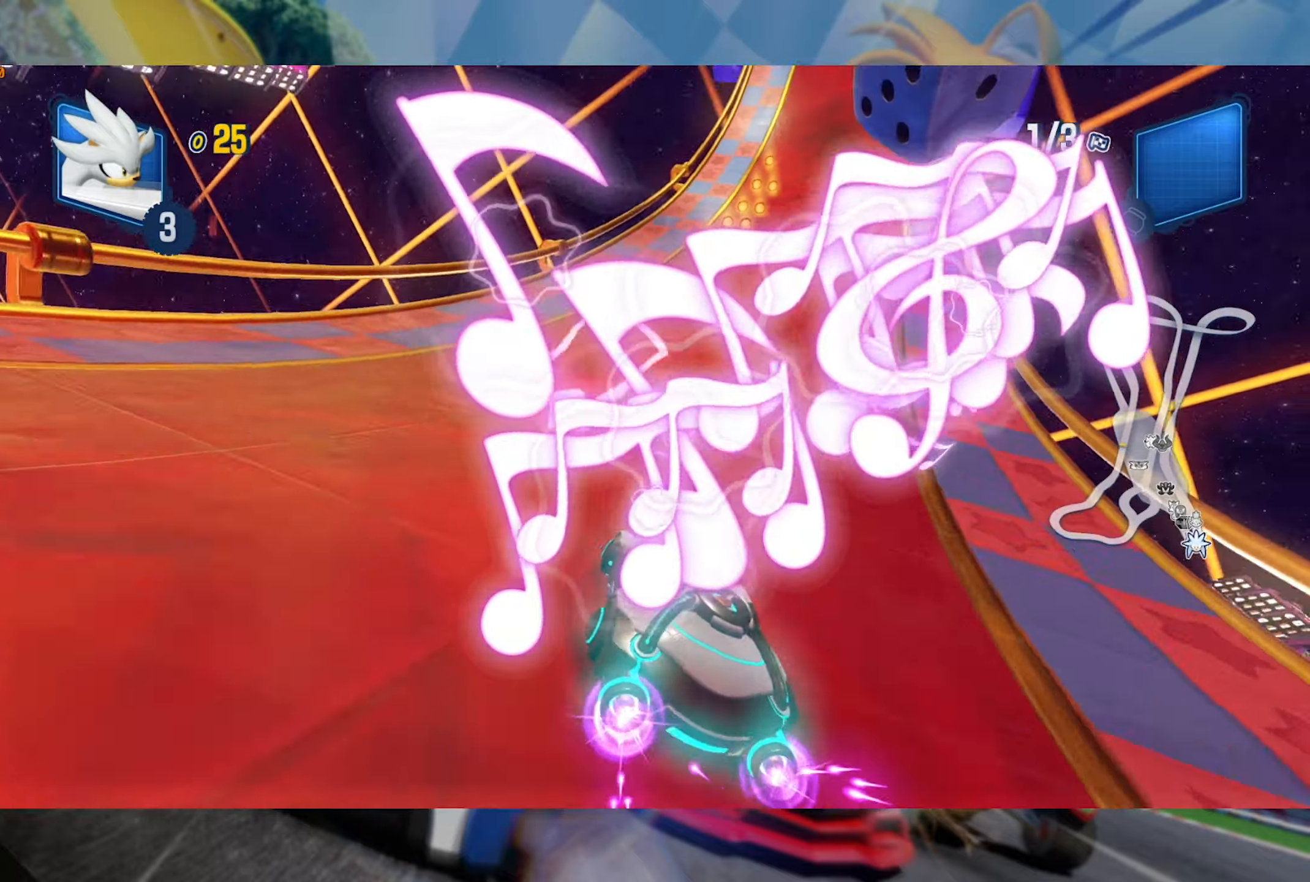
{"dt_ms": 500, "buttons": ["L2", "R2"], "left_stick": "left", "right_stick": "center", "events": [[50, "left_stick", "center"], [167, "left_stick", "left"], [450, "left_stick", "center"], [500, "left_stick", "left"]]}
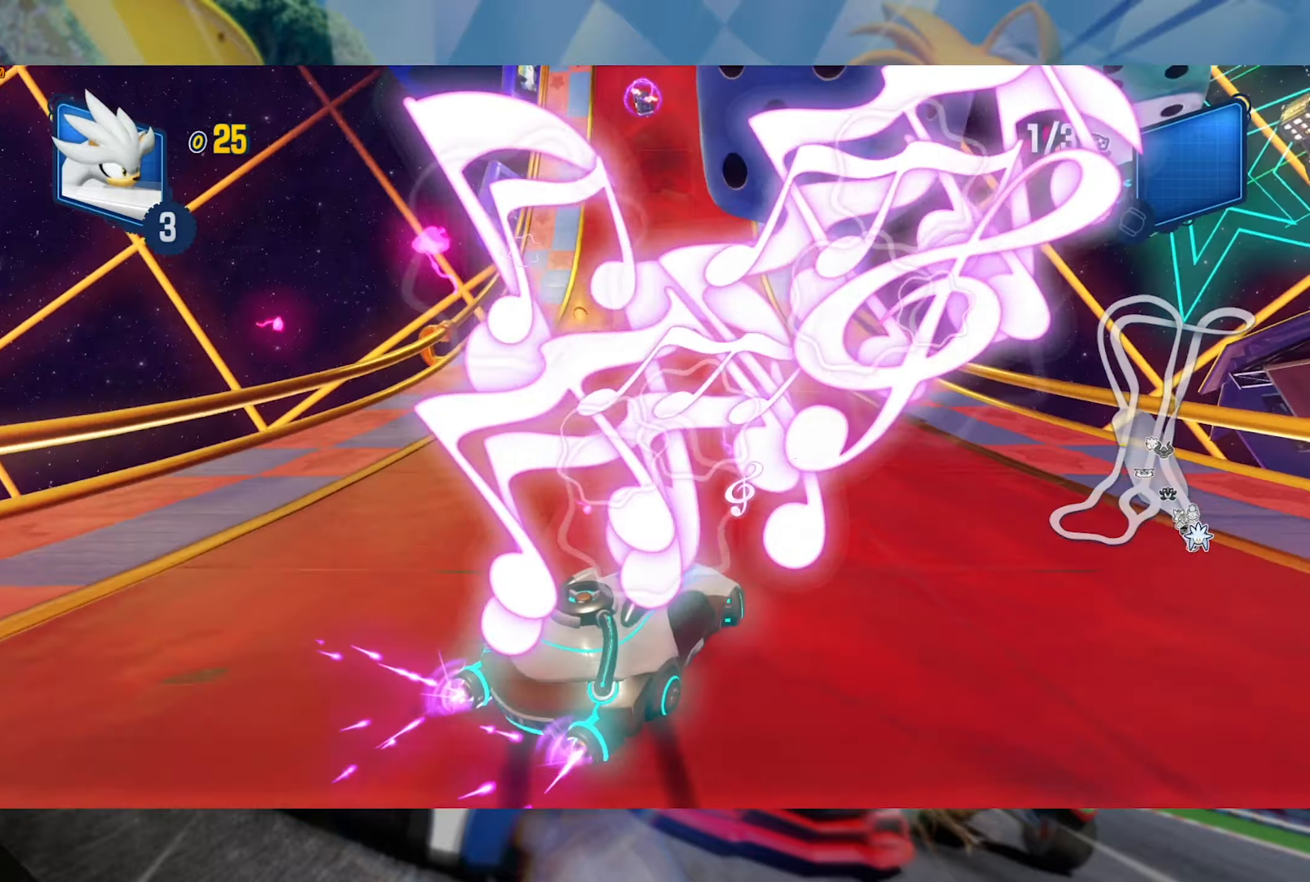
{"dt_ms": 500, "buttons": ["L2", "R2"], "left_stick": "left", "right_stick": "center", "events": [[150, "left_stick", "center"], [400, "left_stick", "left"]]}
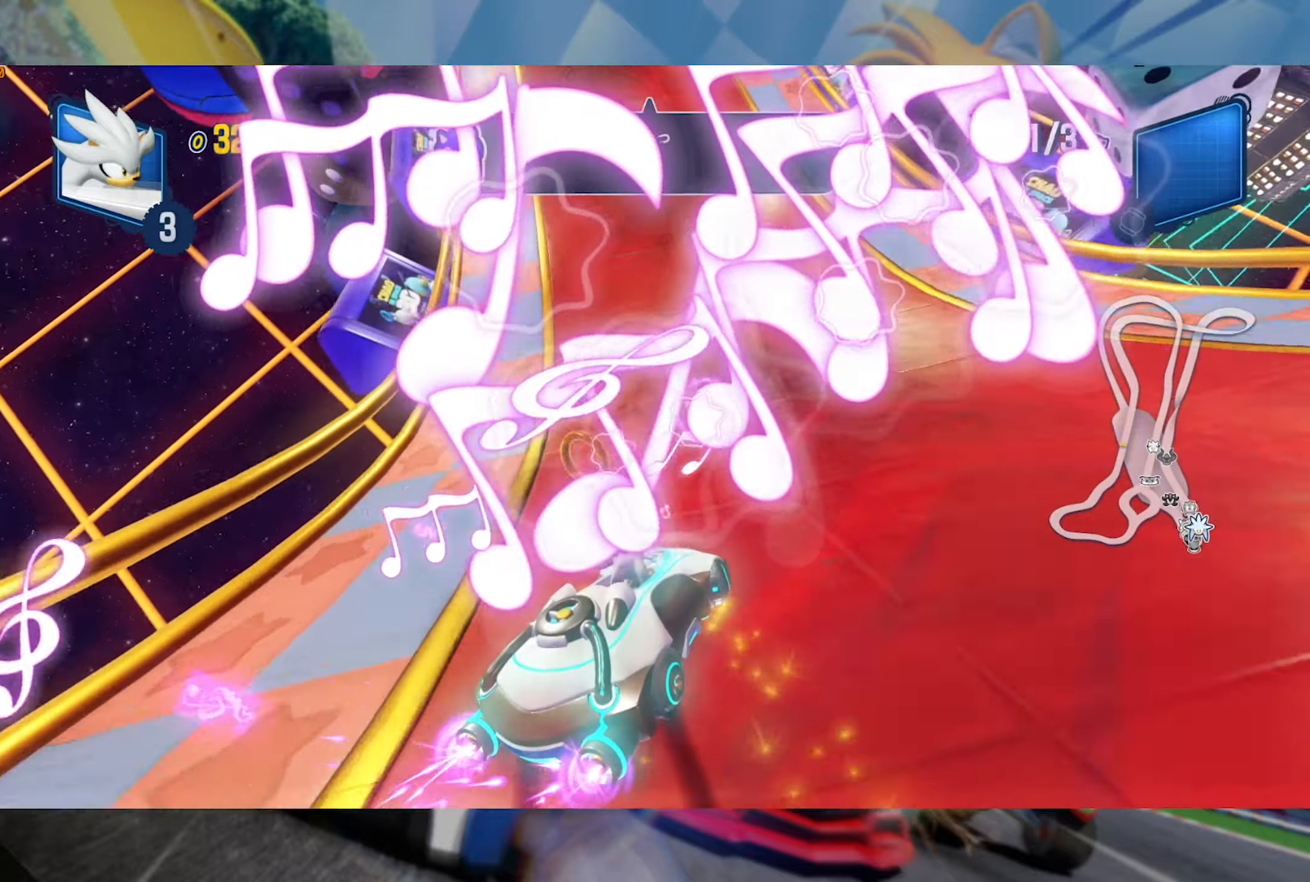
{"dt_ms": 500, "buttons": ["L2", "R2"], "left_stick": "center", "right_stick": "center", "events": [[50, "left_stick", "center"]]}
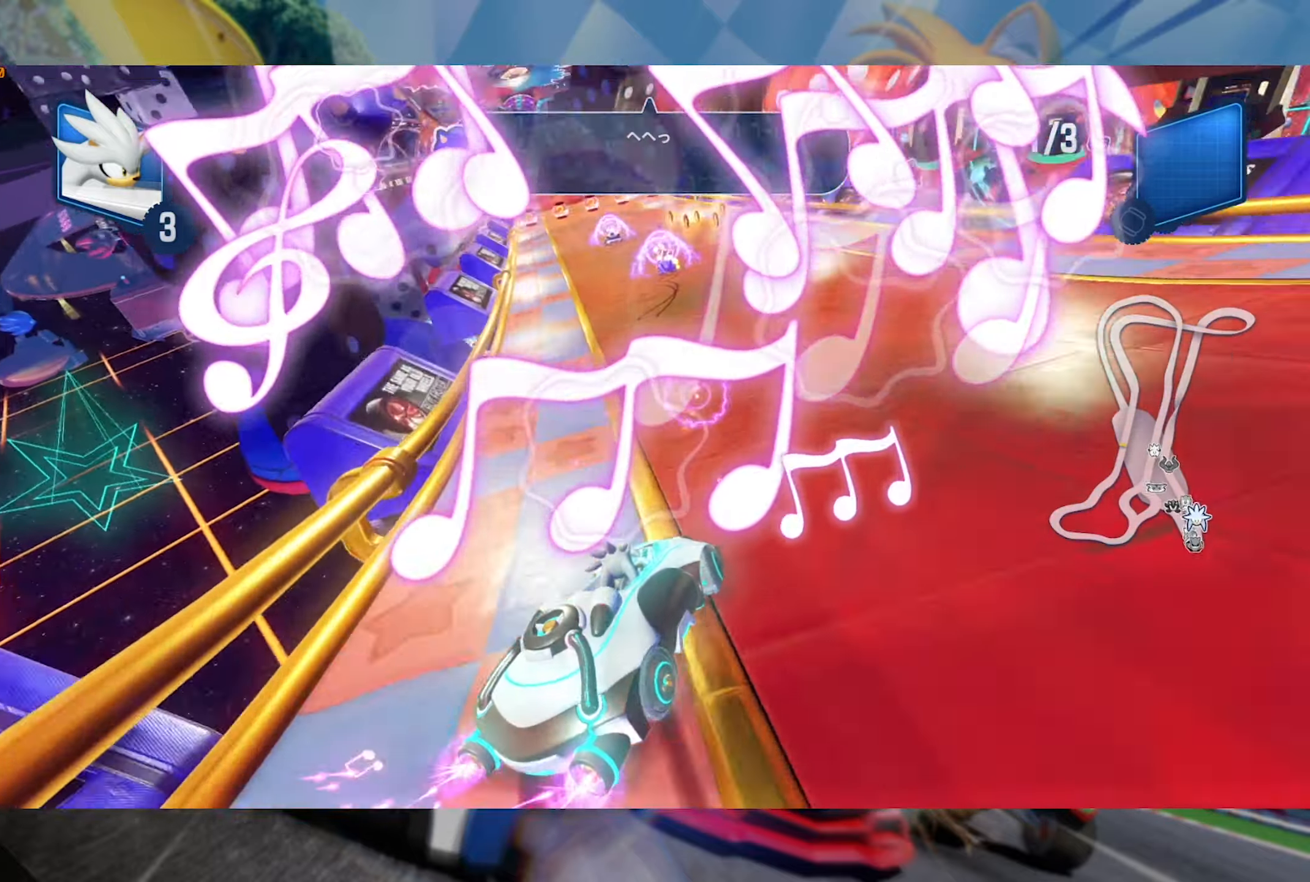
{"dt_ms": 500, "buttons": ["L2", "R2"], "left_stick": "left", "right_stick": "center", "events": [[100, "left_stick", "left"]]}
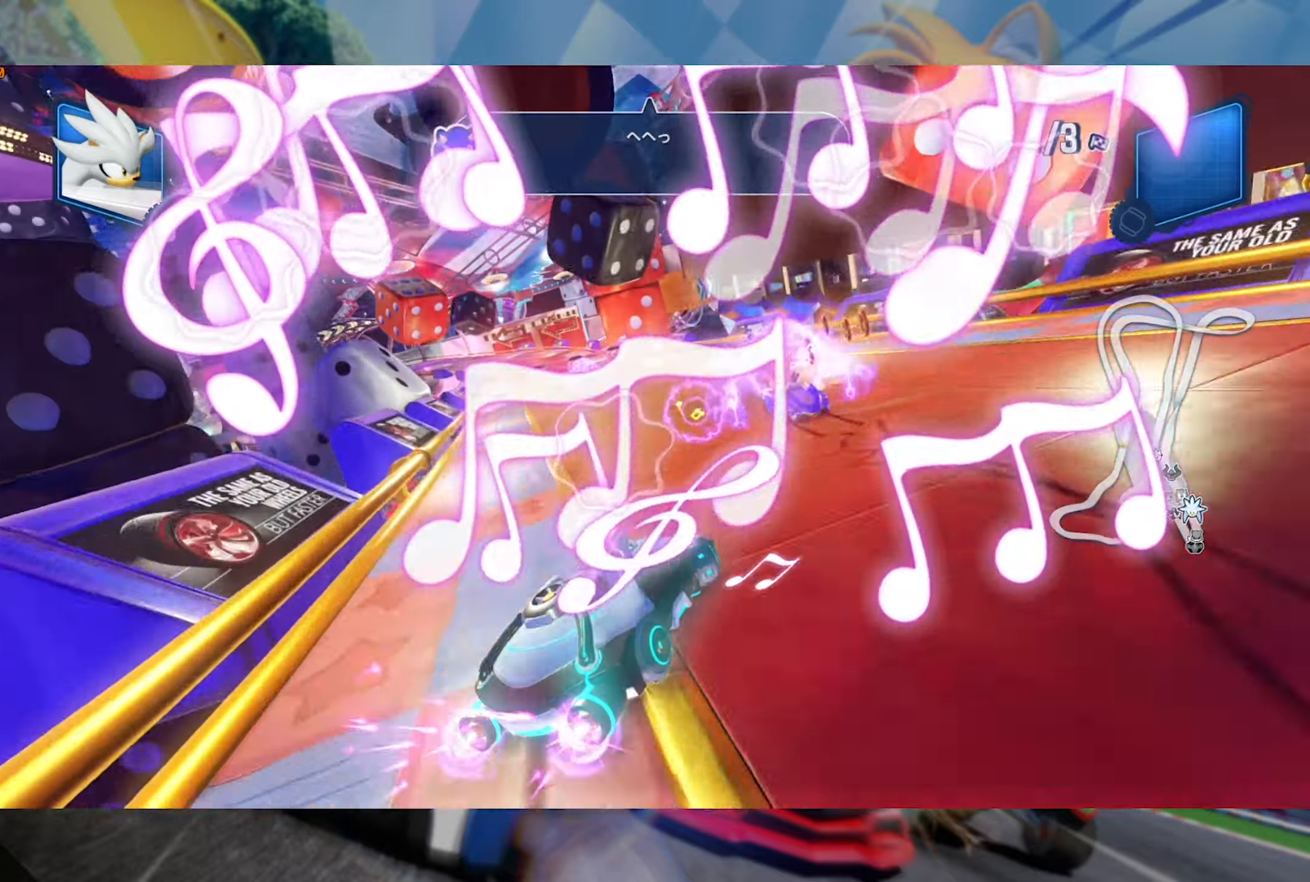
{"dt_ms": 500, "buttons": ["L2", "R2"], "left_stick": "left", "right_stick": "center", "events": []}
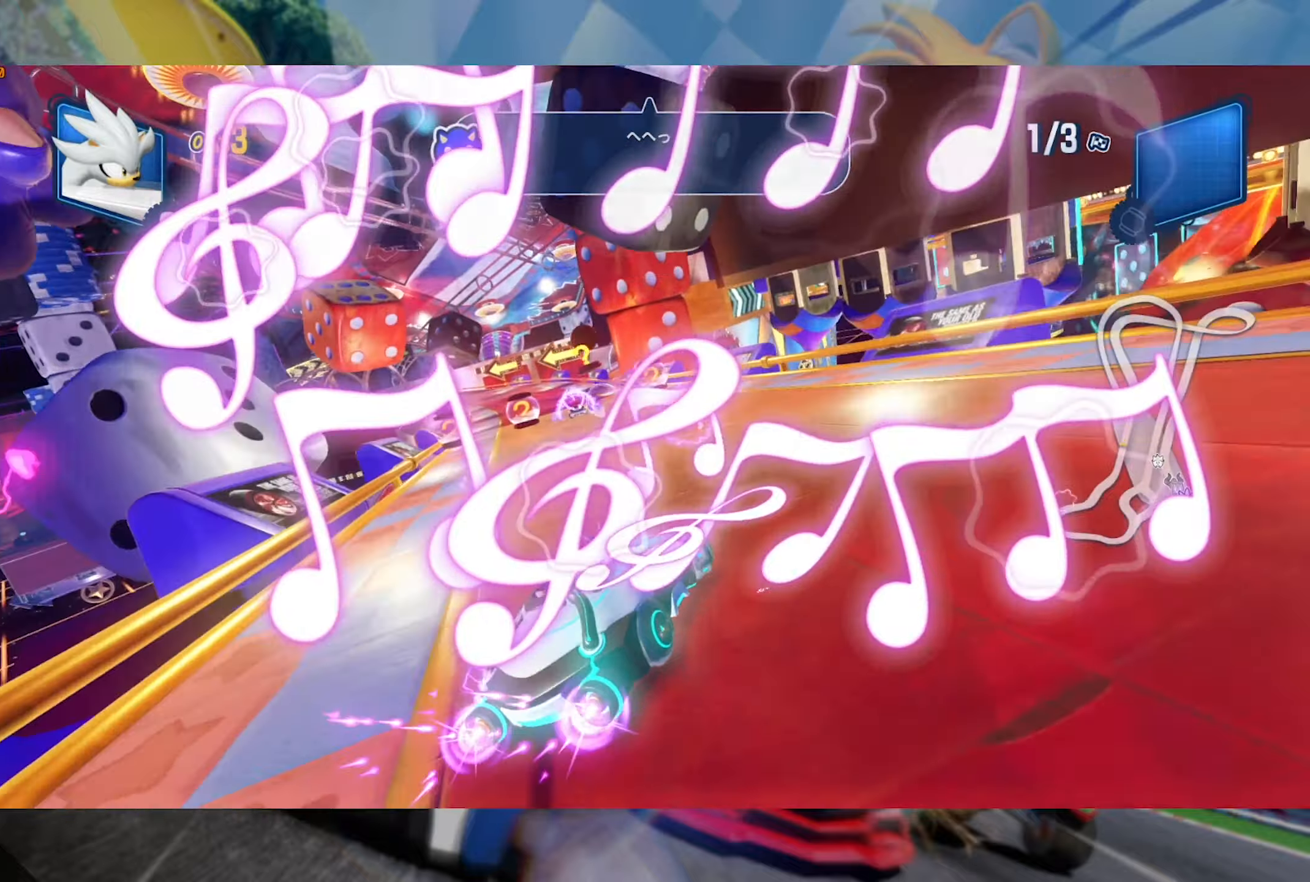
{"dt_ms": 500, "buttons": ["L2", "R2"], "left_stick": "left", "right_stick": "center", "events": []}
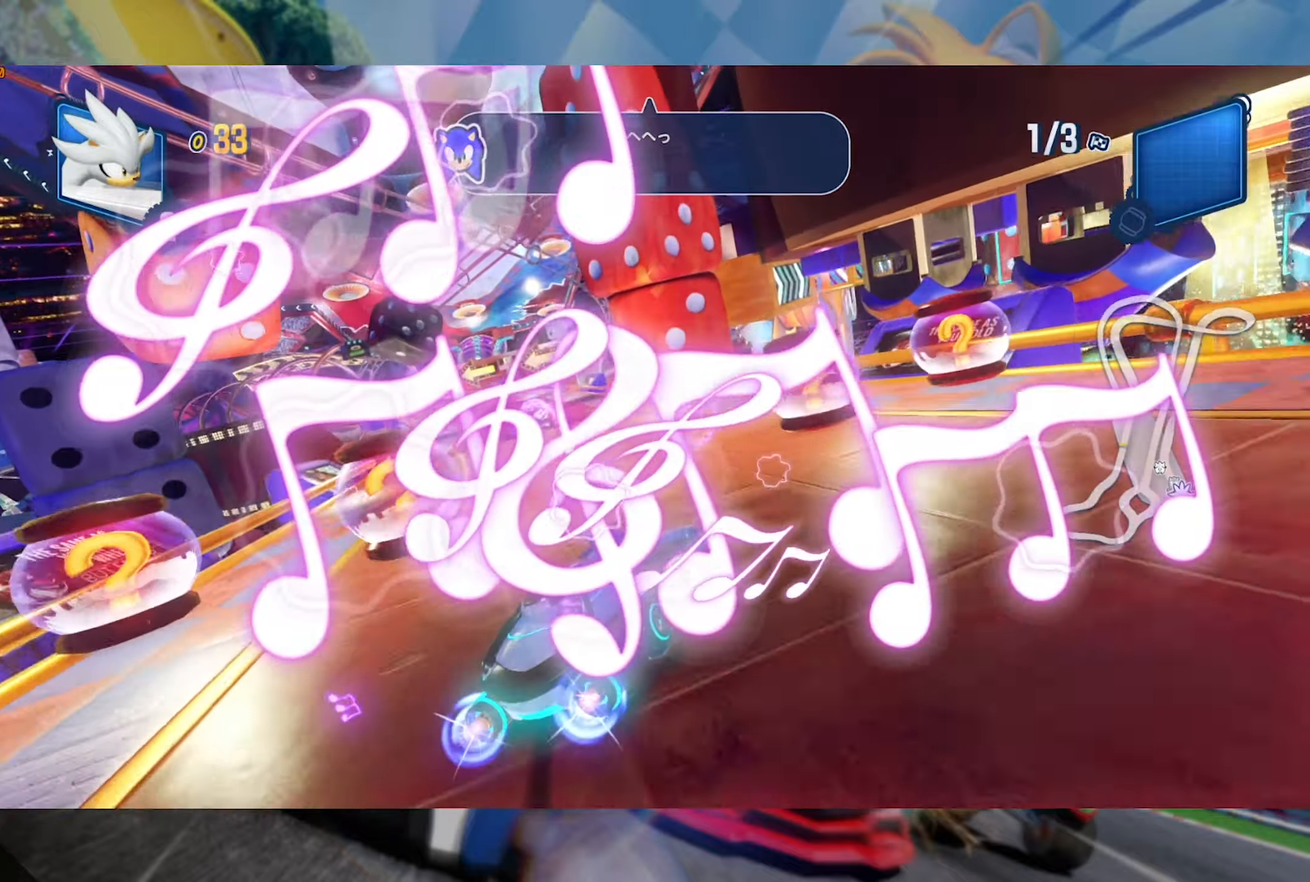
{"dt_ms": 500, "buttons": ["L2", "R2"], "left_stick": "center", "right_stick": "center", "events": [[33, "L2", "up"], [150, "L2", "down"], [283, "left_stick", "center"]]}
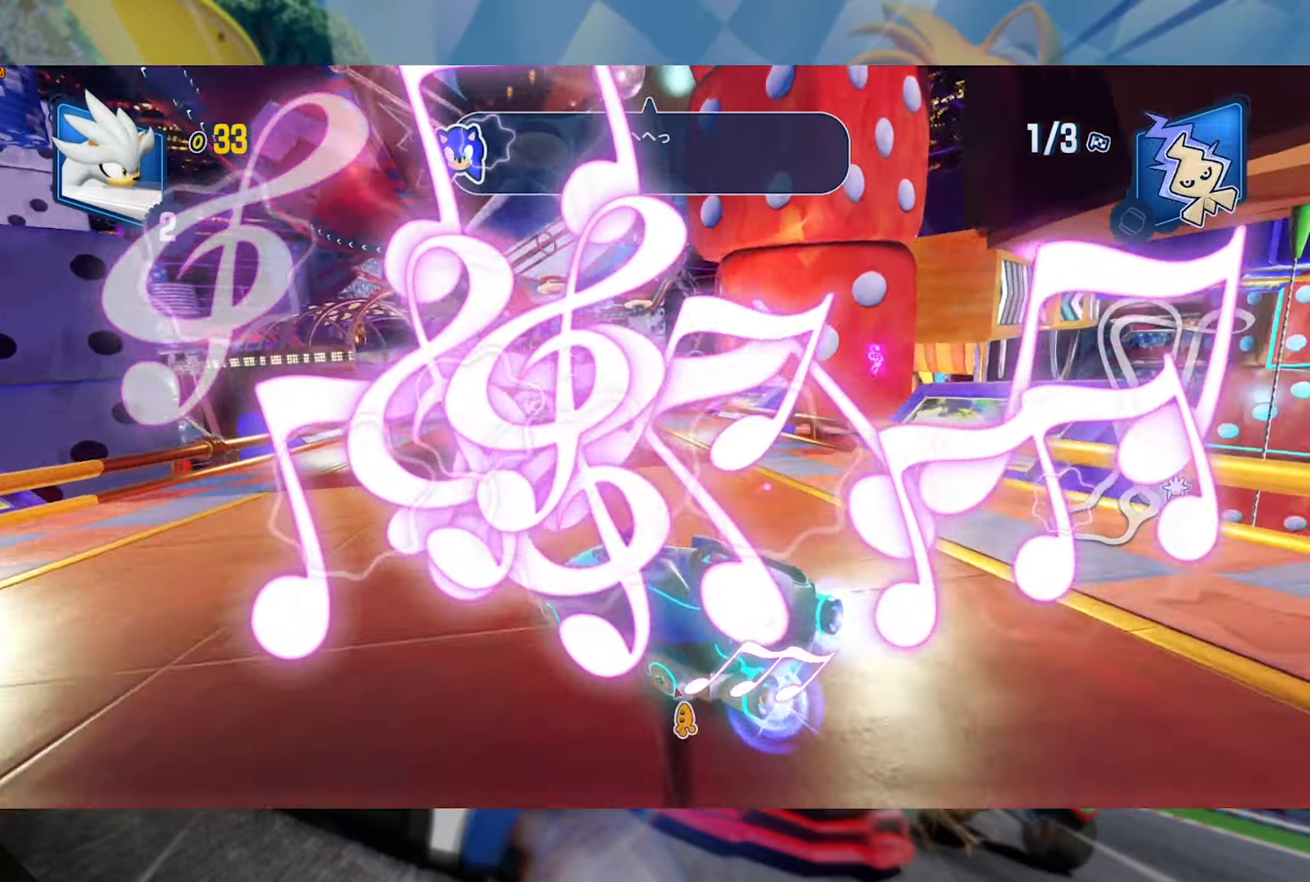
{"dt_ms": 500, "buttons": ["L2", "R2"], "left_stick": "right", "right_stick": "center", "events": [[416, "left_stick", "right"]]}
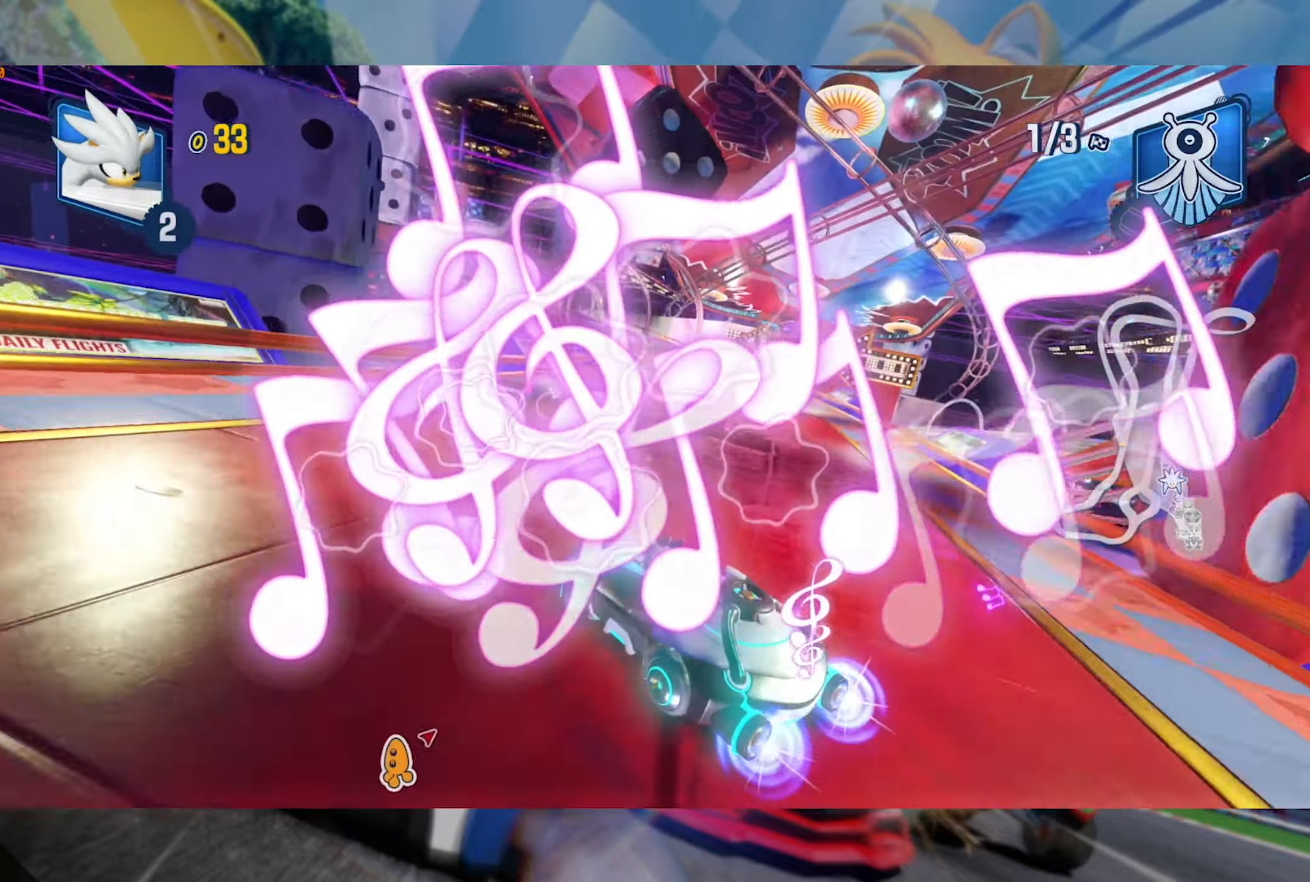
{"dt_ms": 500, "buttons": ["R2"], "left_stick": "center", "right_stick": "center", "events": [[50, "L2", "up"], [150, "left_stick", "center"], [233, "left_stick", "left"], [483, "left_stick", "center"]]}
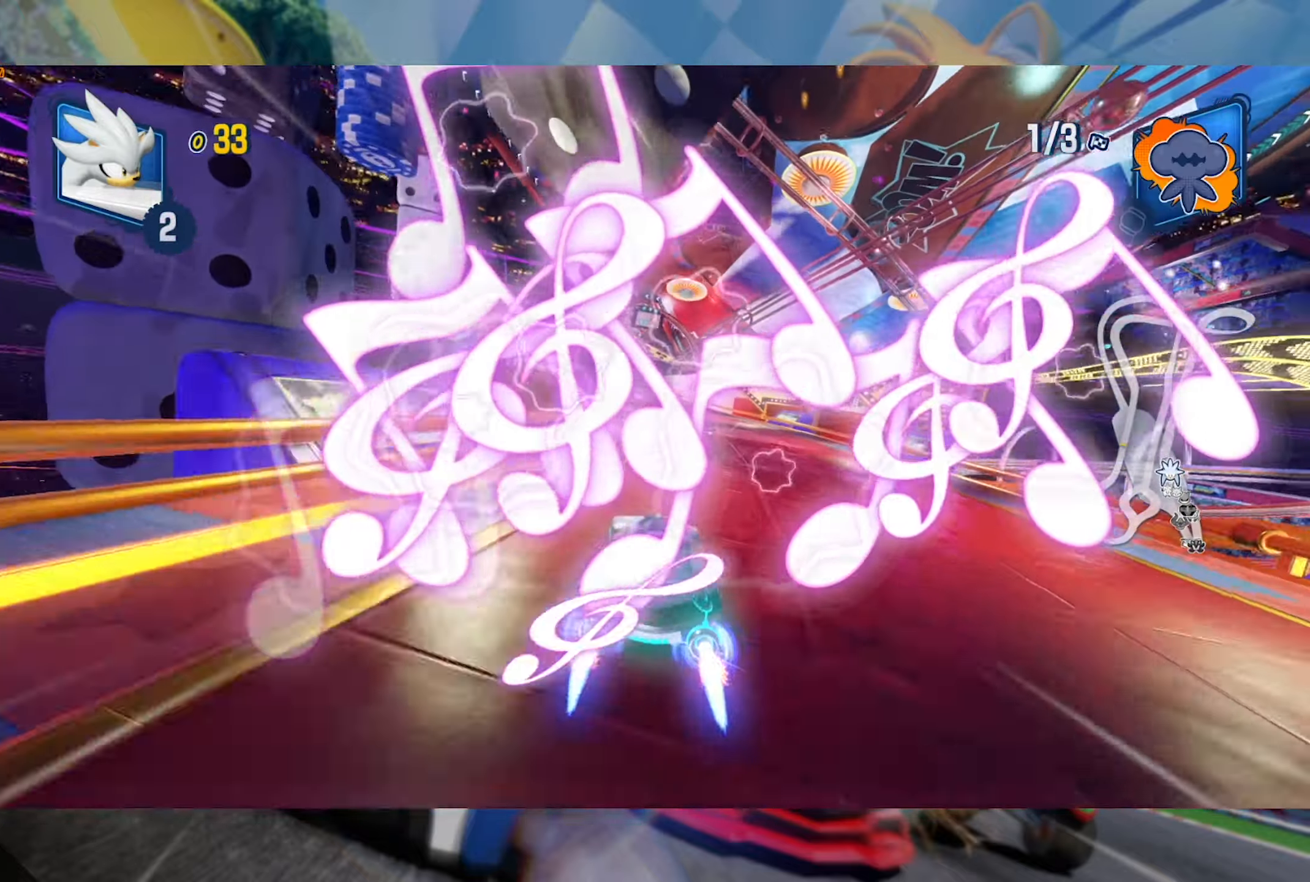
{"dt_ms": 1000, "buttons": ["R2"], "left_stick": "right", "right_stick": "center", "events": [[483, "left_stick", "left"], [616, "left_stick", "center"], [800, "left_stick", "right"]]}
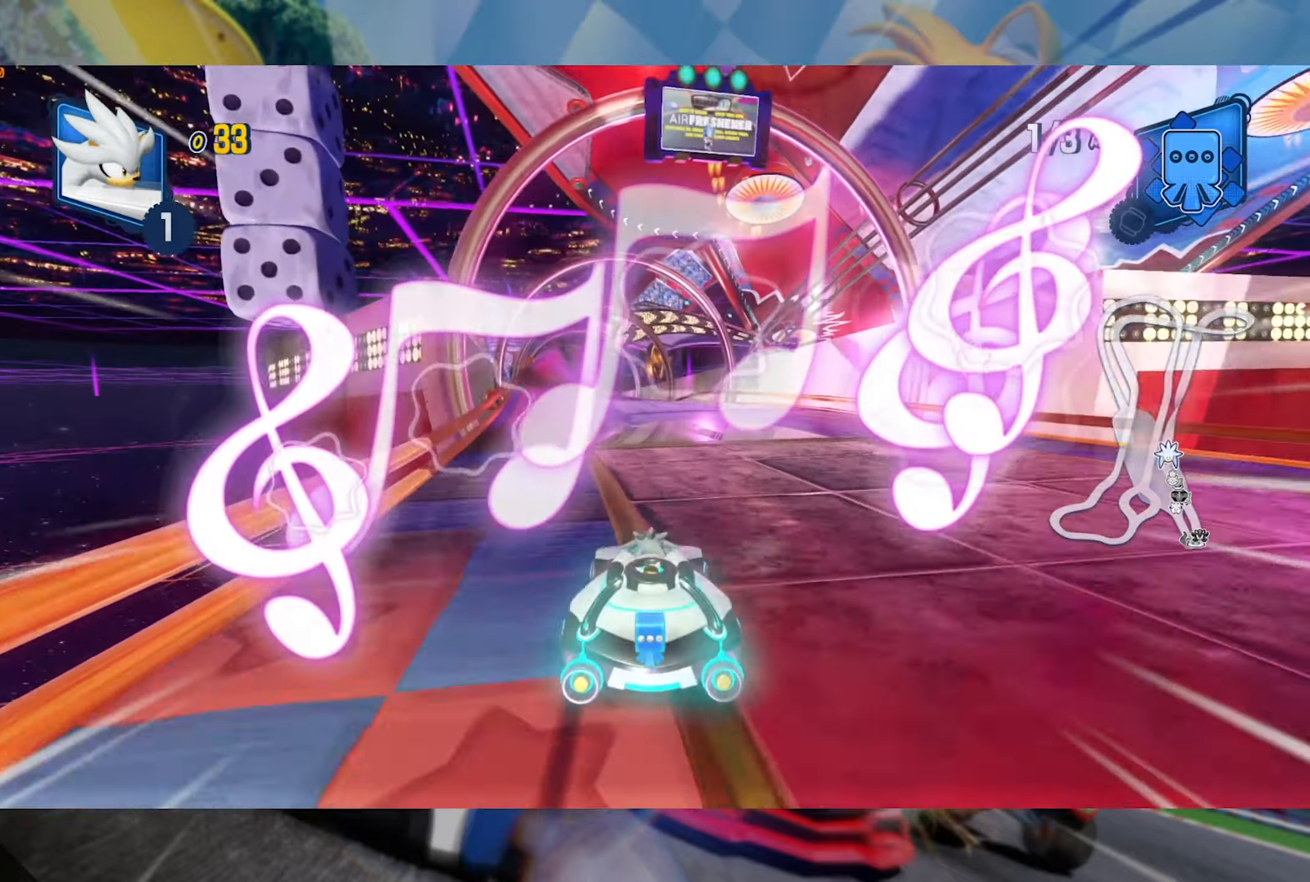
{"dt_ms": 500, "buttons": ["L2", "R2"], "left_stick": "center", "right_stick": "center", "events": [[100, "left_stick", "left"], [166, "L2", "down"], [416, "left_stick", "center"]]}
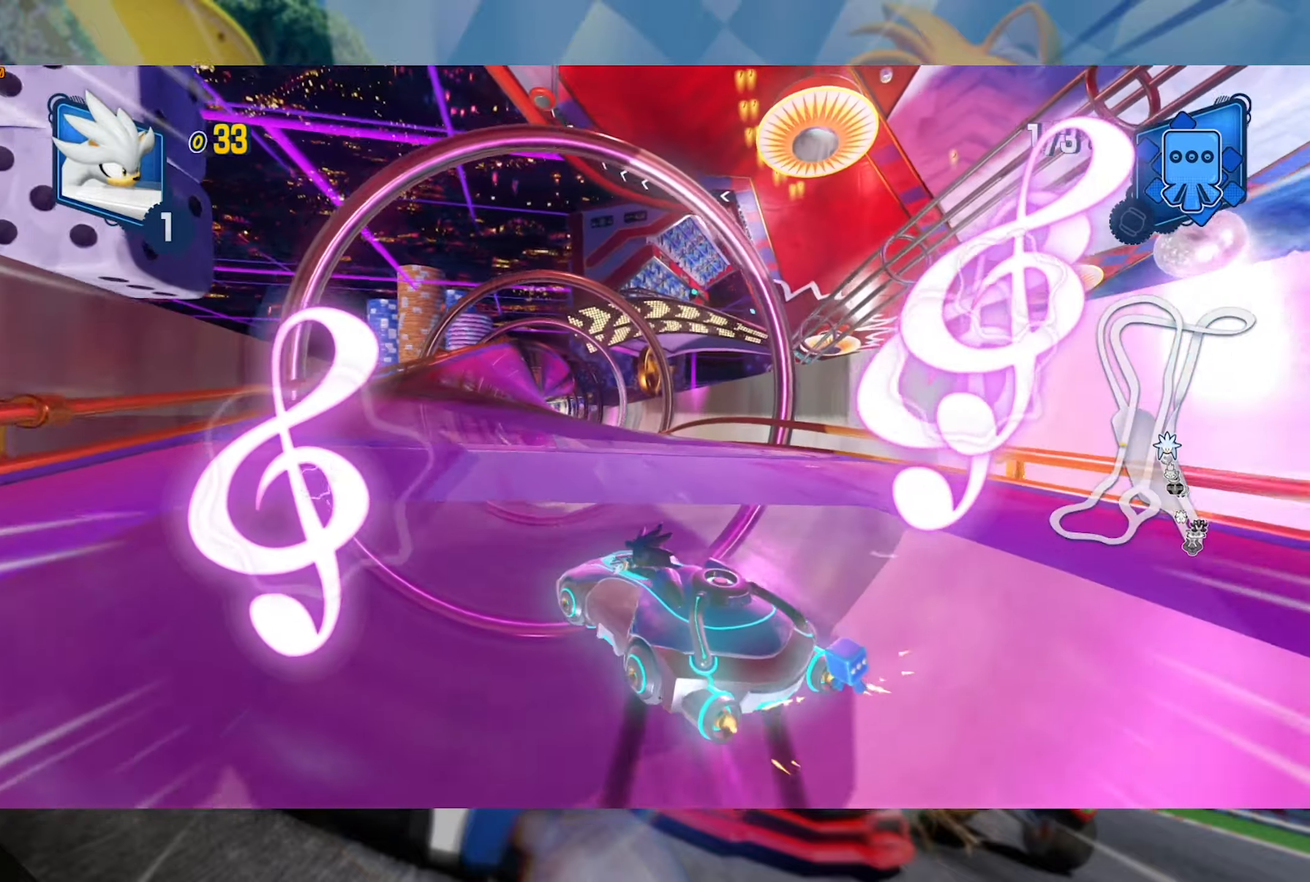
{"dt_ms": 500, "buttons": ["L2", "R2"], "left_stick": "right", "right_stick": "center", "events": [[283, "left_stick", "right"]]}
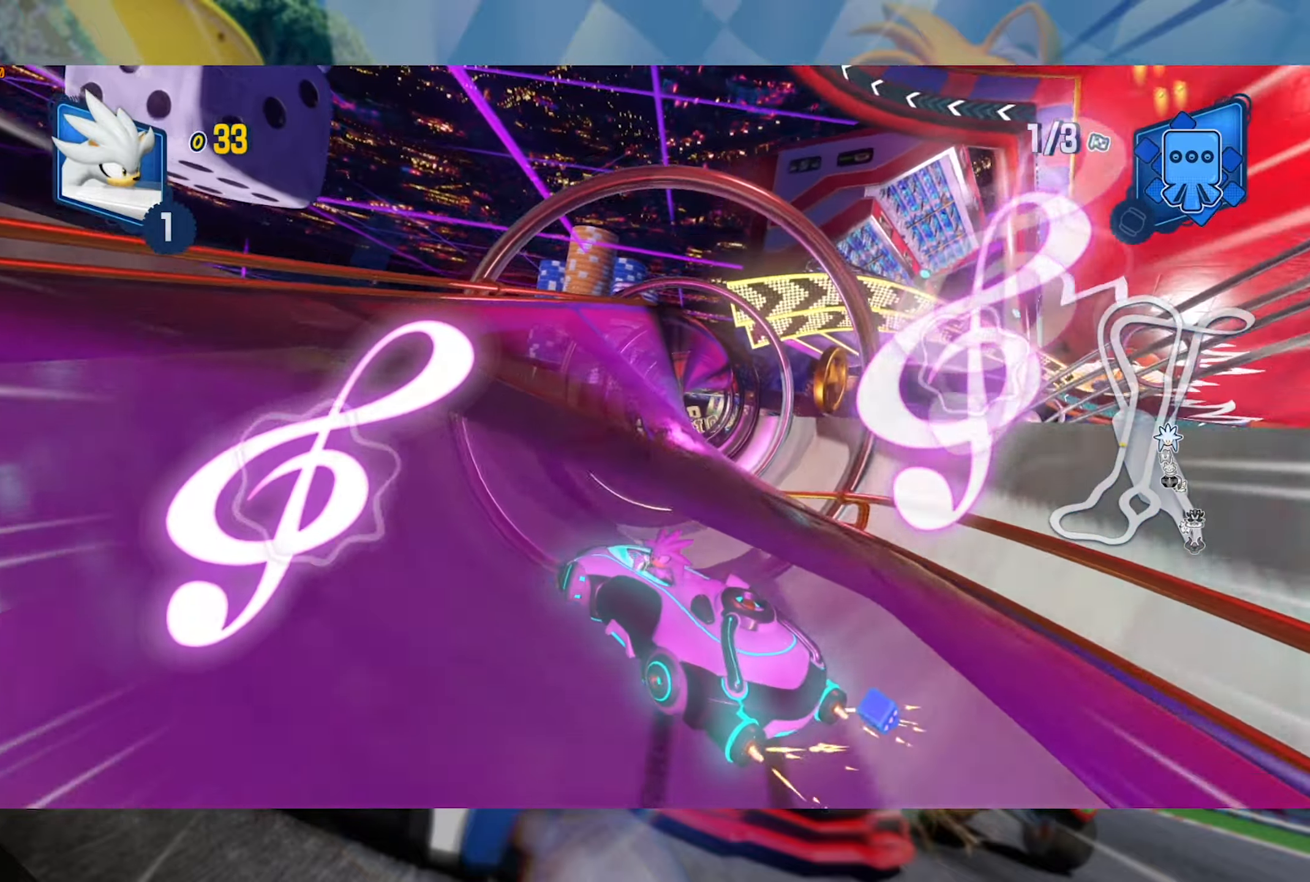
{"dt_ms": 500, "buttons": ["L2", "R2"], "left_stick": "right", "right_stick": "center", "events": []}